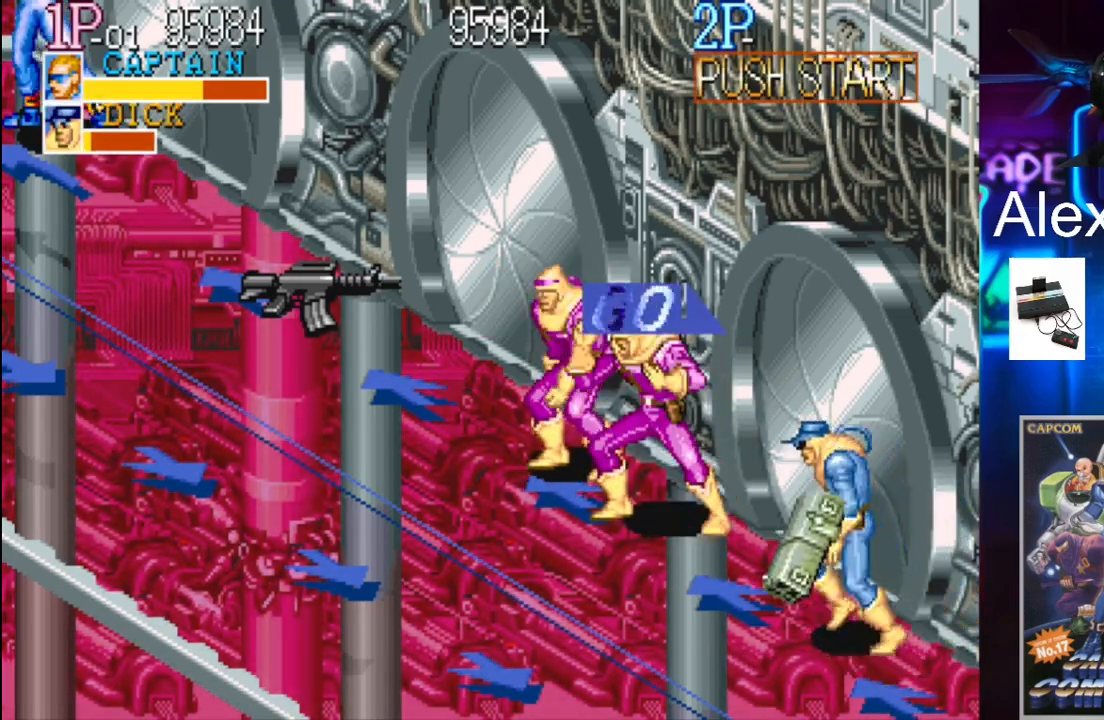
Gameplay with a controller (Xbox layout); each line is a JSON object with the inputs held at the frame after it. "events" lists button and stick changes between this image and that frame as [ms after this image, input, new state], when the widget could be followed in between. Not read: L3 R3 left_stick right_stick.
{"buttons": ["X"], "events": [[33, "X", "up"], [167, "X", "down"], [233, "X", "up"], [300, "X", "down"], [367, "X", "up"], [467, "X", "down"]]}
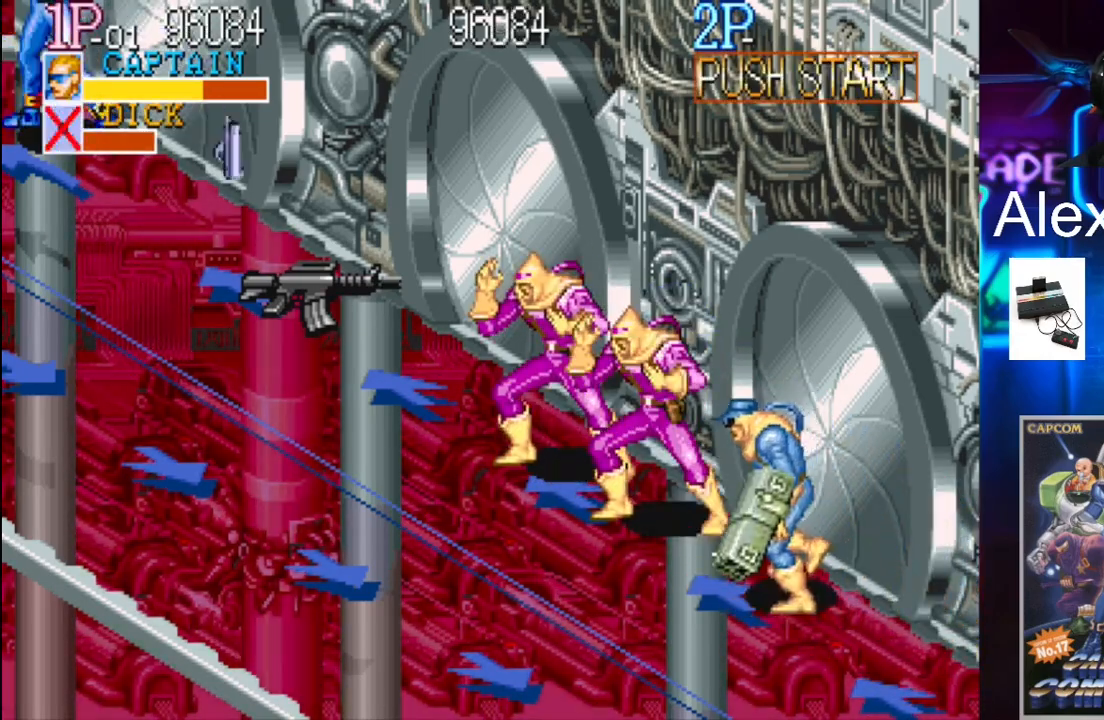
{"buttons": ["X"], "events": [[33, "X", "up"], [133, "X", "down"], [200, "X", "up"], [300, "X", "down"], [367, "X", "up"], [467, "X", "down"]]}
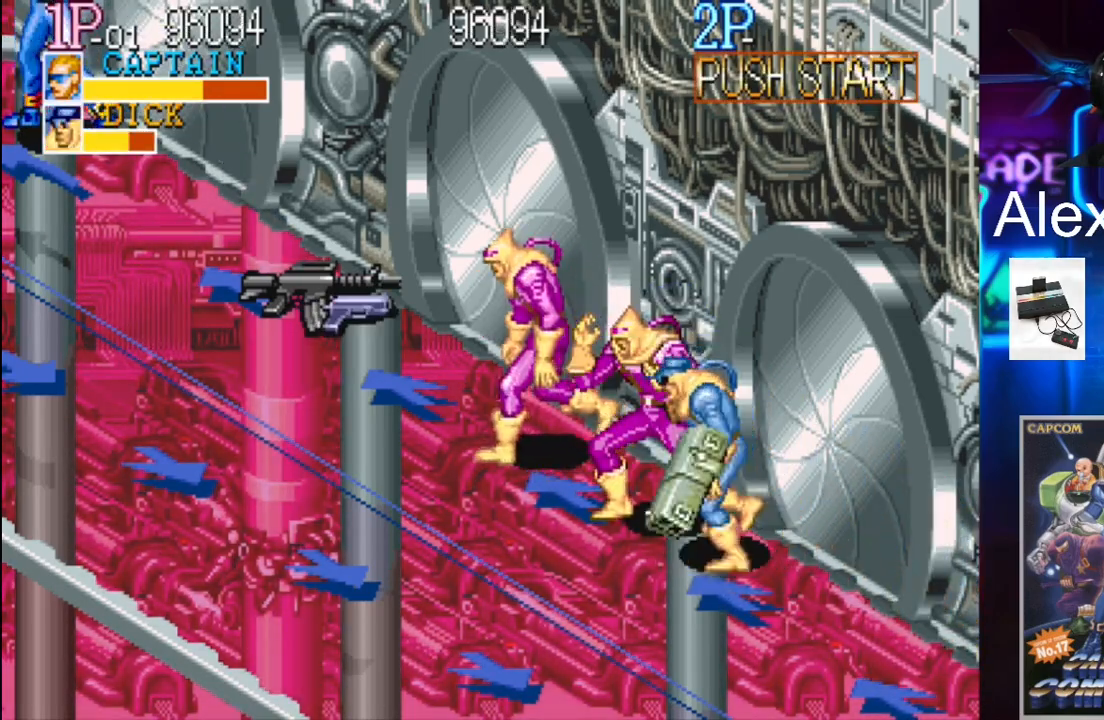
{"buttons": [], "events": [[33, "X", "up"], [133, "X", "down"], [200, "X", "up"], [300, "X", "down"], [333, "X", "up"], [433, "X", "down"], [500, "X", "up"]]}
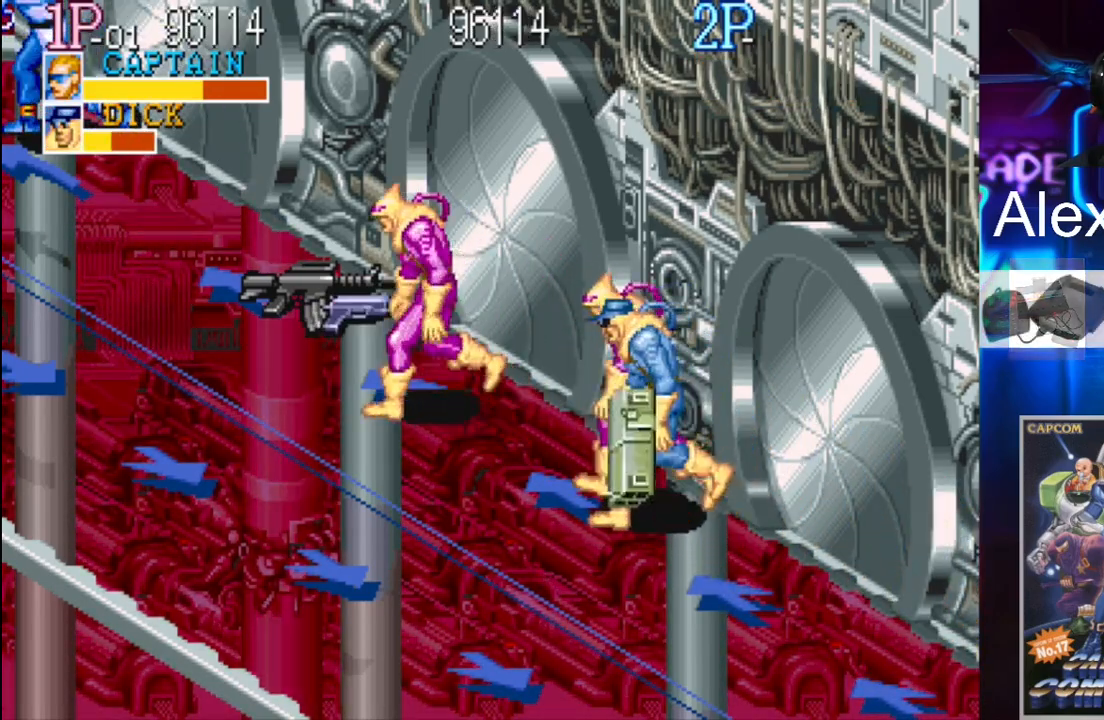
{"buttons": [], "events": [[100, "X", "down"], [133, "X", "up"], [267, "X", "down"], [333, "X", "up"], [433, "X", "down"], [500, "X", "up"]]}
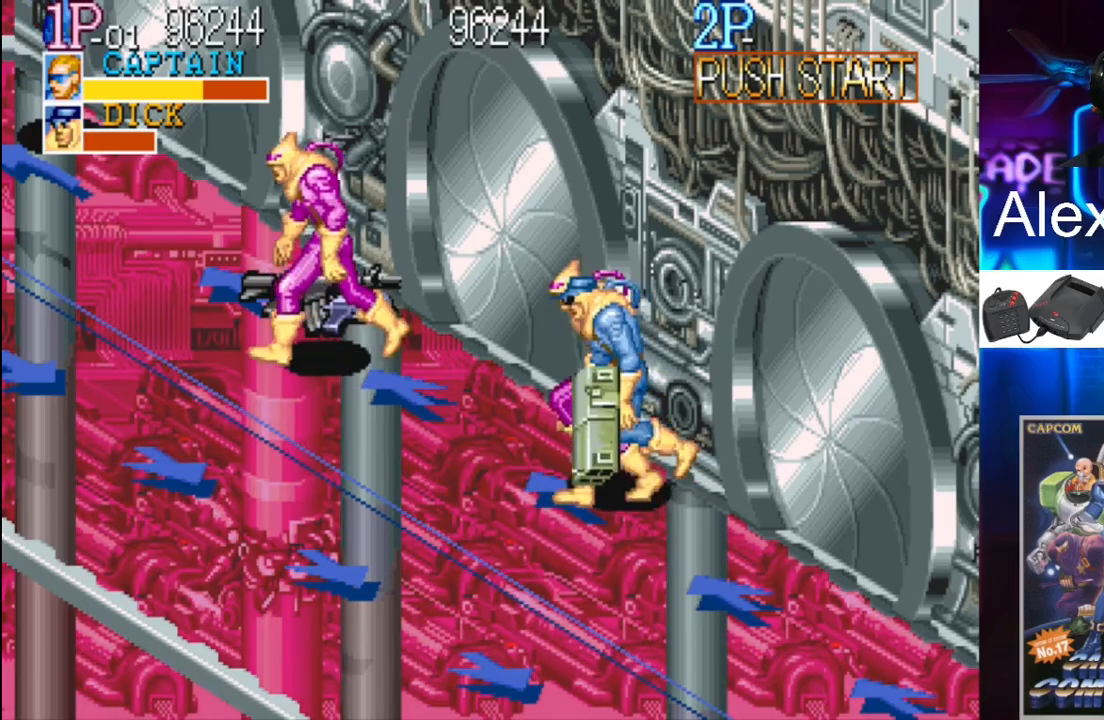
{"buttons": [], "events": [[67, "X", "down"], [133, "X", "up"], [233, "X", "down"], [300, "X", "up"], [400, "X", "down"], [467, "X", "up"]]}
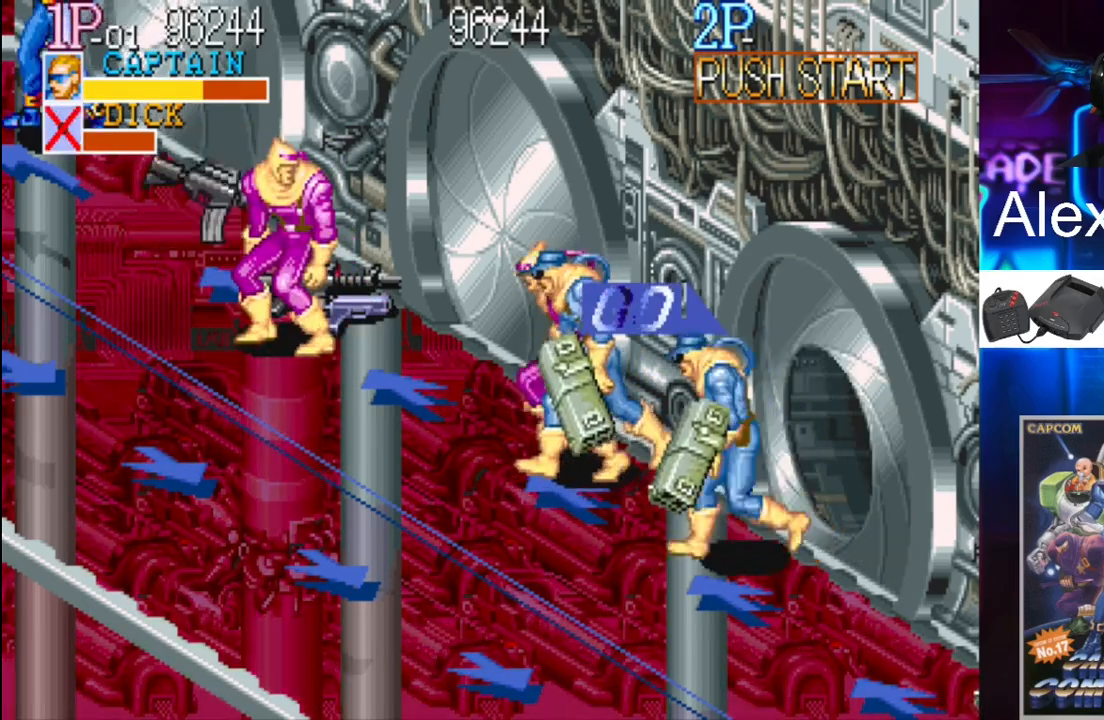
{"buttons": [], "events": [[33, "X", "down"], [133, "X", "up"], [200, "X", "down"], [300, "X", "up"]]}
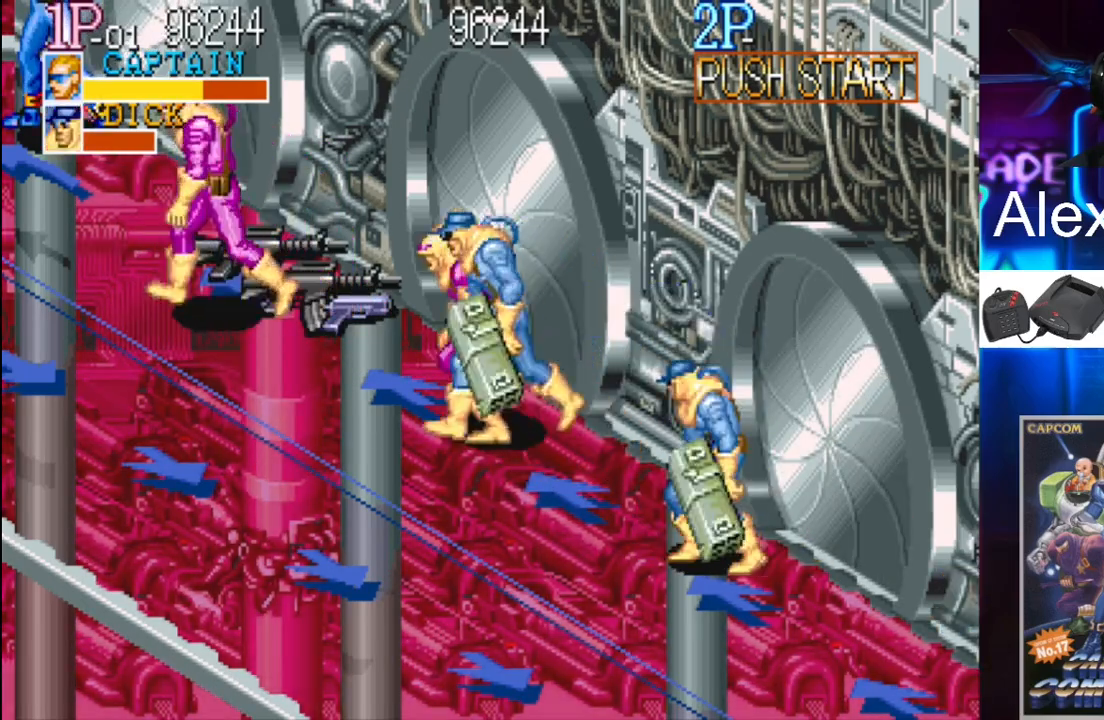
{"buttons": [], "events": [[33, "X", "down"], [100, "X", "up"], [233, "X", "down"], [267, "X", "up"], [367, "X", "down"], [433, "X", "up"]]}
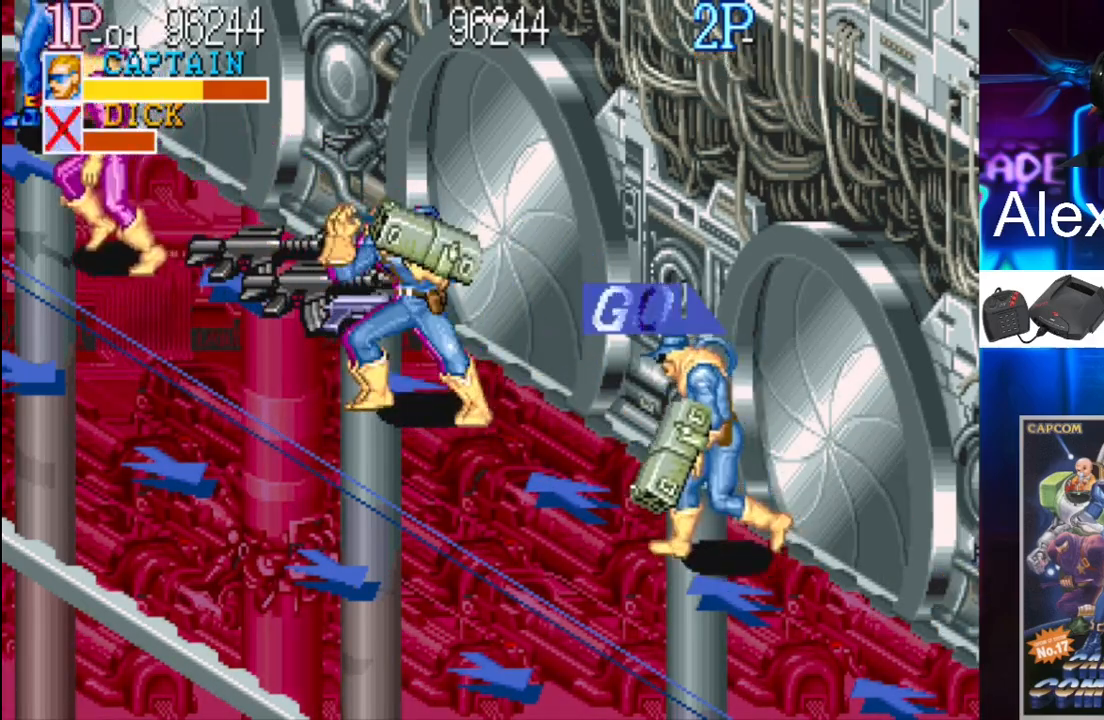
{"buttons": [], "events": [[67, "X", "down"], [100, "X", "up"], [200, "X", "down"], [267, "X", "up"], [333, "X", "down"], [467, "X", "up"]]}
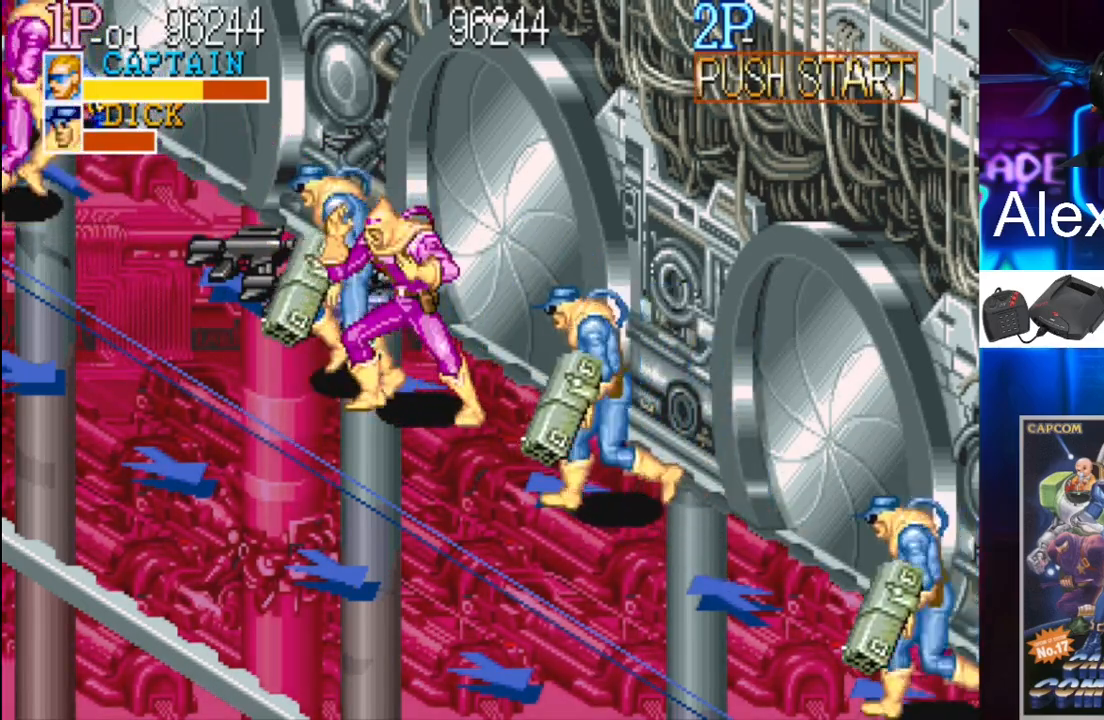
{"buttons": [], "events": [[33, "X", "down"], [100, "X", "up"], [167, "X", "down"], [267, "X", "up"], [367, "X", "down"], [400, "X", "up"]]}
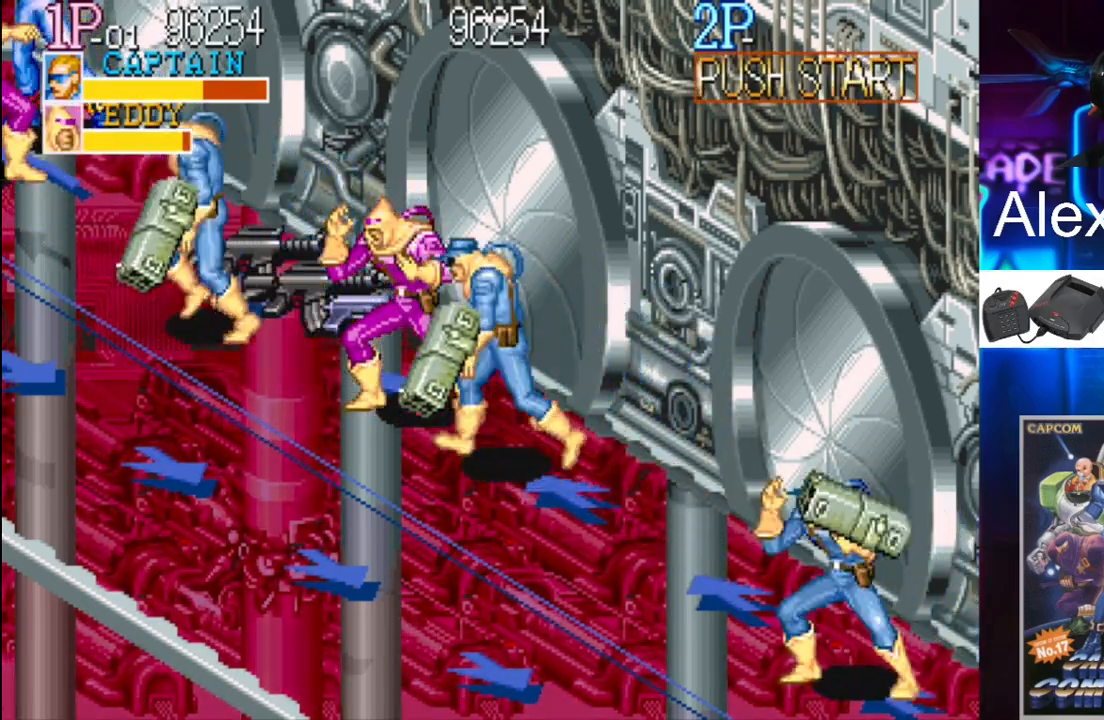
{"buttons": ["X"], "events": [[33, "X", "down"], [67, "X", "up"], [167, "X", "down"], [233, "X", "up"], [333, "X", "down"], [400, "X", "up"], [467, "X", "down"]]}
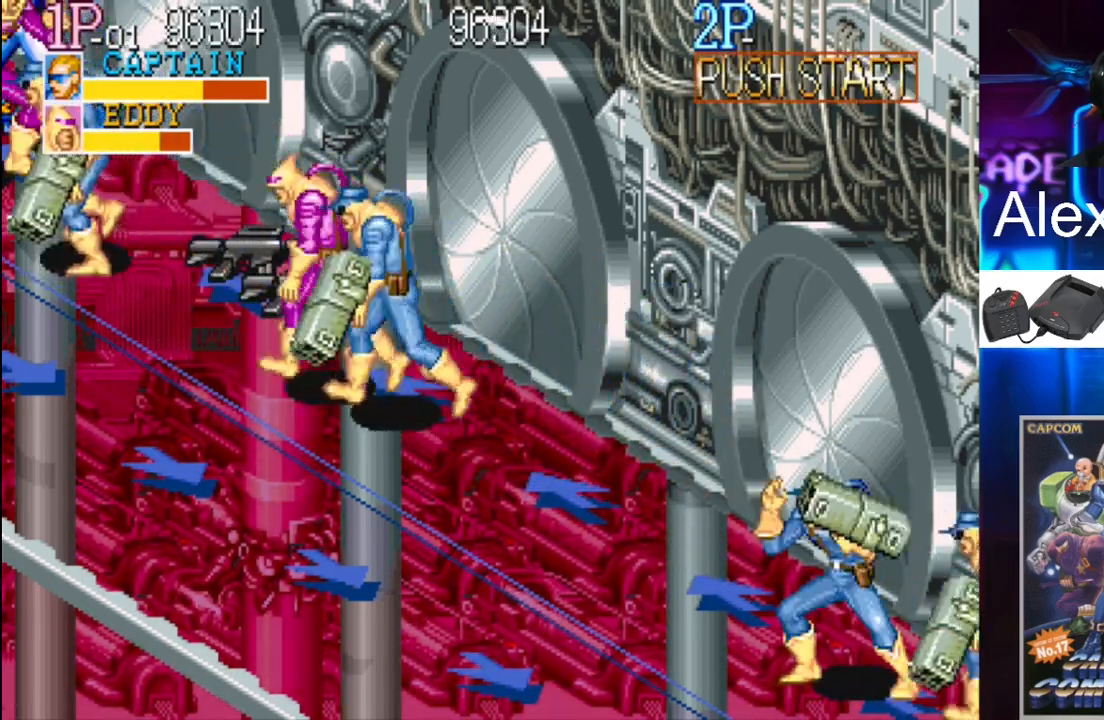
{"buttons": [], "events": [[33, "X", "up"], [67, "X", "down"], [200, "X", "up"], [267, "X", "down"], [333, "X", "up"], [400, "X", "down"], [467, "X", "up"]]}
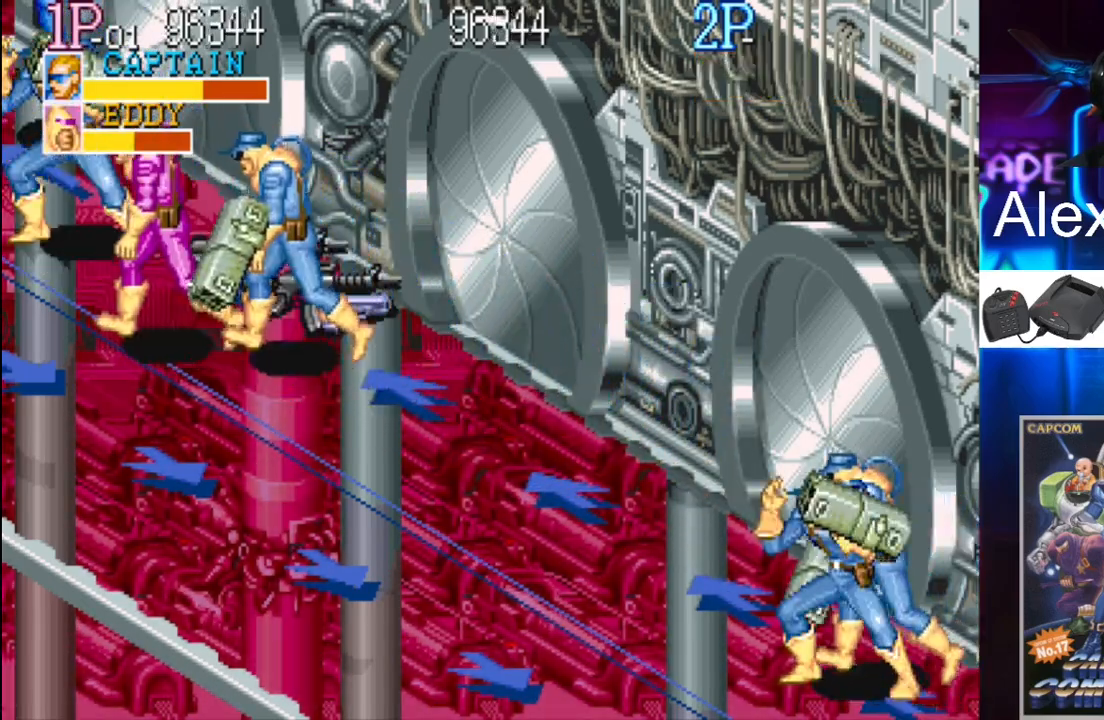
{"buttons": [], "events": [[67, "X", "down"], [100, "X", "up"], [167, "X", "down"], [233, "X", "up"], [300, "X", "down"], [333, "X", "up"], [433, "X", "down"], [467, "X", "up"]]}
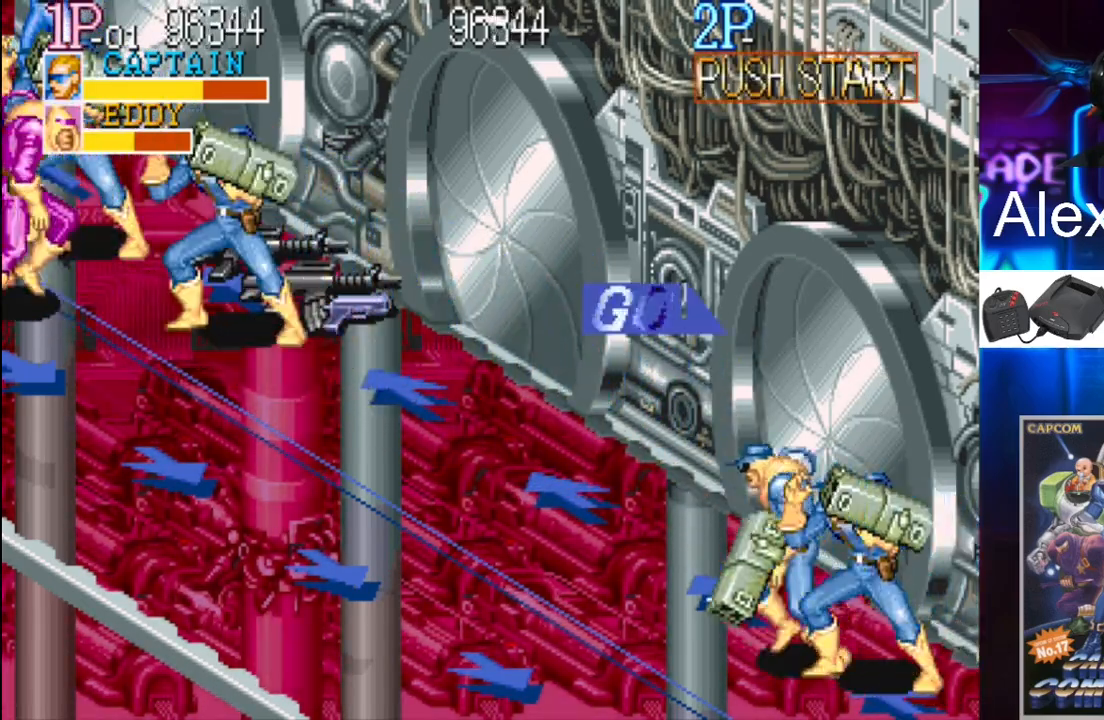
{"buttons": [], "events": [[33, "X", "down"], [133, "X", "up"], [167, "X", "down"], [233, "X", "up"], [300, "X", "down"], [333, "X", "up"], [400, "X", "down"], [467, "X", "up"]]}
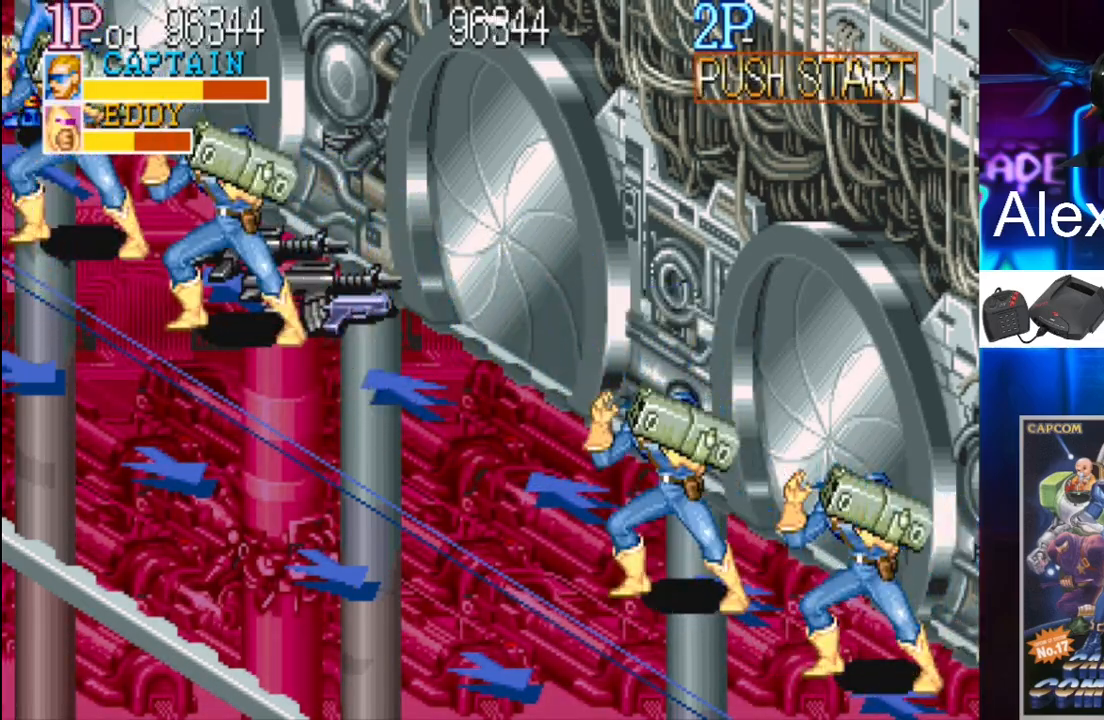
{"buttons": [], "events": [[167, "X", "down"], [233, "X", "up"], [333, "X", "down"], [433, "X", "up"], [467, "X", "down"], [500, "X", "up"]]}
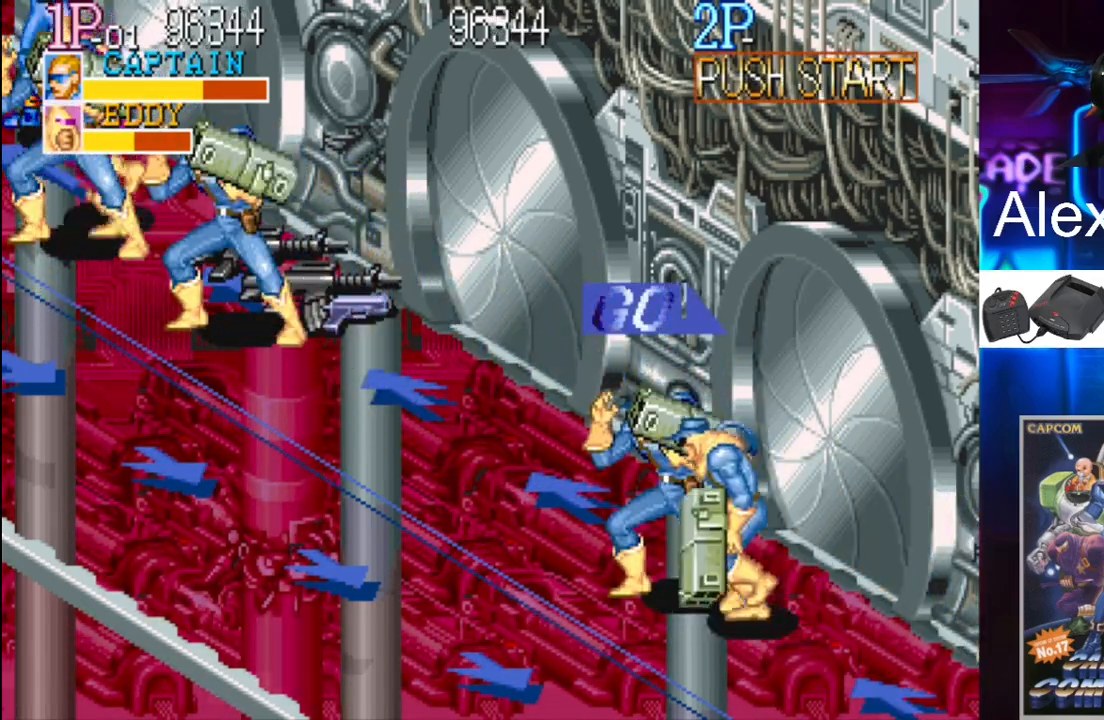
{"buttons": [], "events": [[67, "X", "down"], [100, "X", "up"], [233, "X", "down"], [267, "X", "up"], [367, "X", "down"], [400, "X", "up"]]}
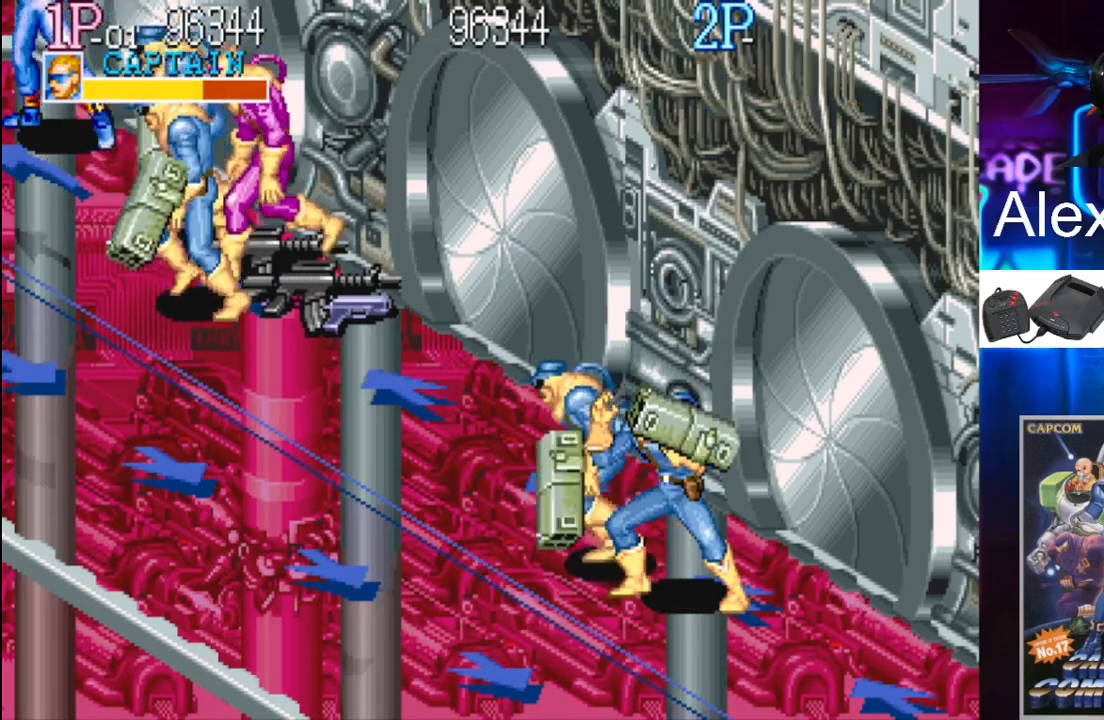
{"buttons": [], "events": [[133, "X", "down"], [167, "X", "up"], [267, "X", "down"], [300, "X", "up"]]}
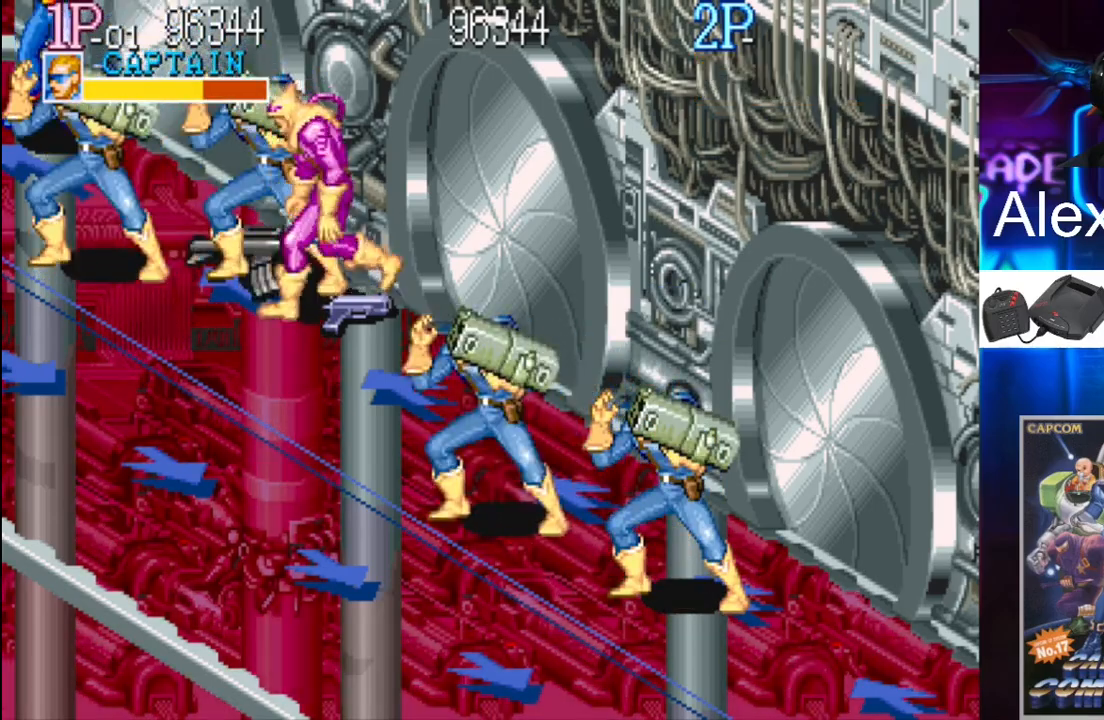
{"buttons": [], "events": [[33, "X", "down"], [67, "X", "up"], [133, "X", "down"], [200, "X", "up"], [300, "X", "down"], [333, "X", "up"]]}
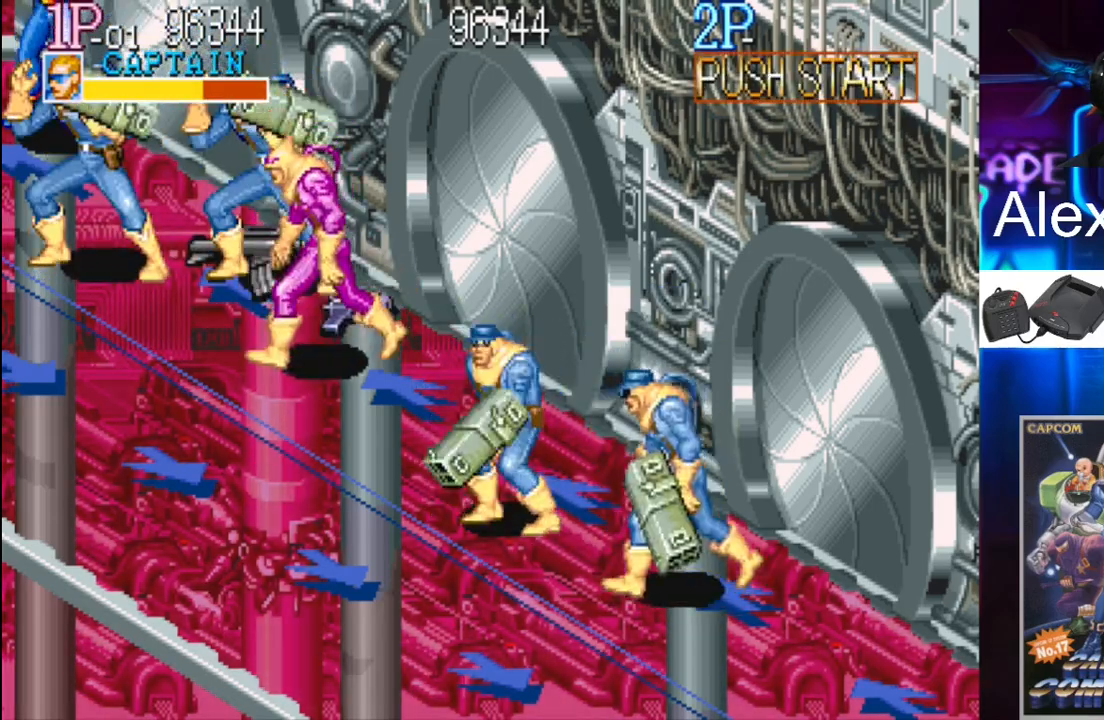
{"buttons": ["X"], "events": [[67, "X", "down"], [133, "X", "up"], [200, "X", "down"], [267, "X", "up"], [333, "X", "down"], [467, "X", "up"], [500, "X", "down"]]}
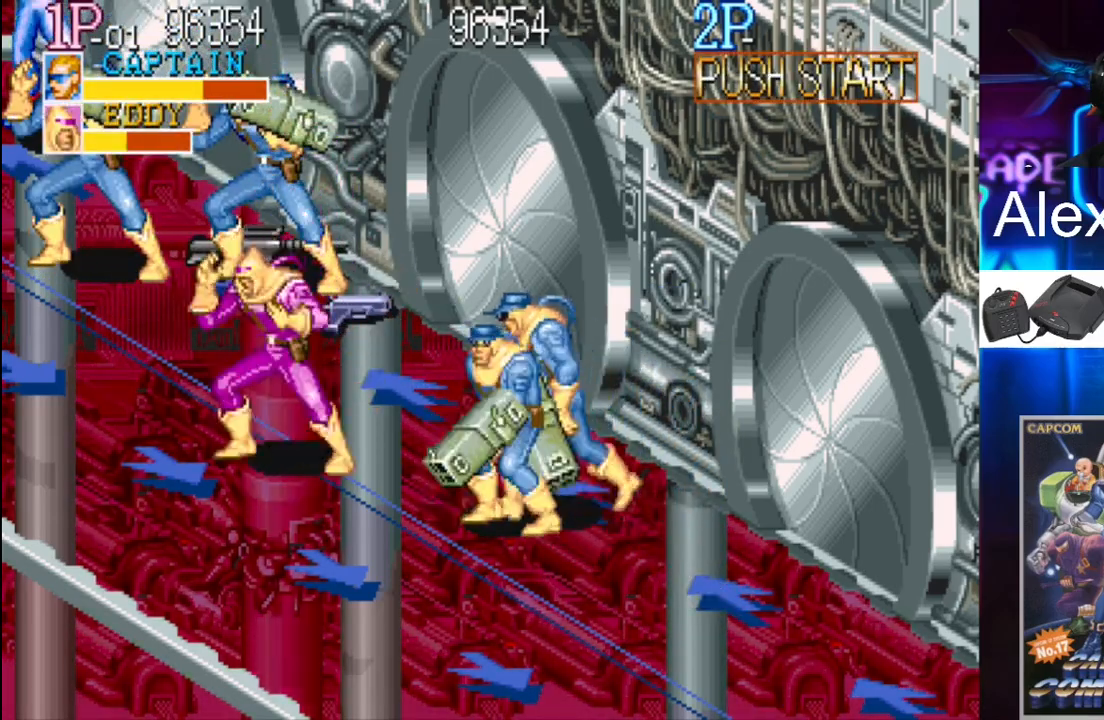
{"buttons": ["X"], "events": [[100, "X", "up"], [200, "X", "down"], [233, "X", "up"], [333, "X", "down"], [367, "X", "up"], [433, "X", "down"]]}
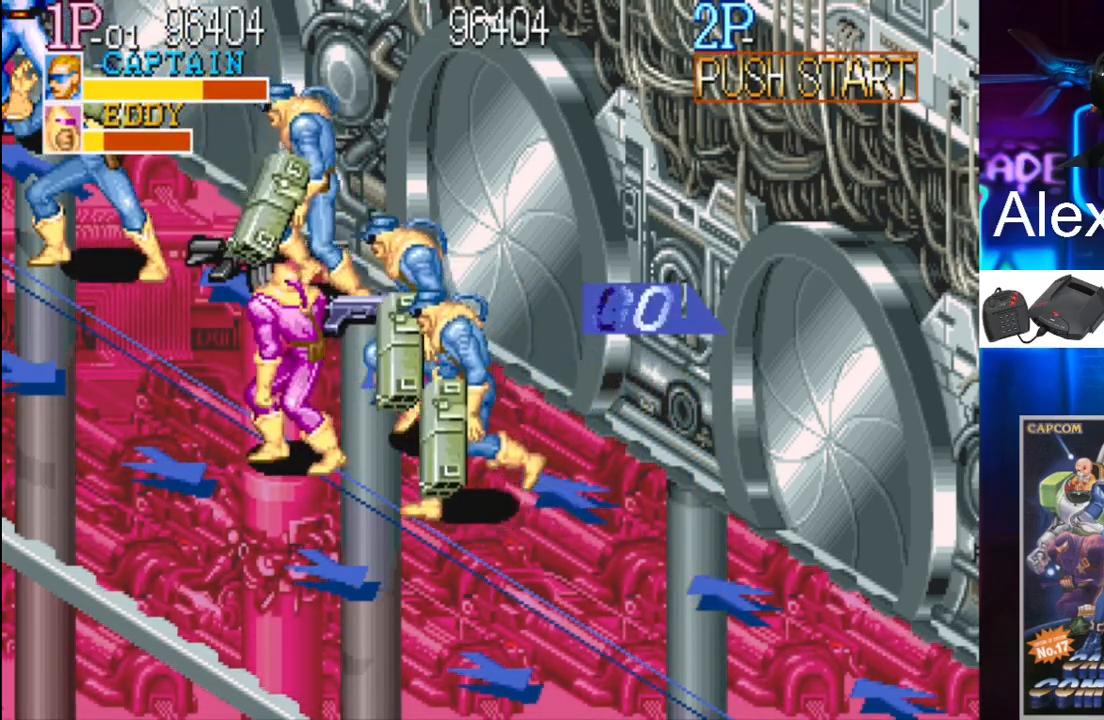
{"buttons": [], "events": [[33, "X", "up"], [133, "X", "down"], [167, "X", "up"], [233, "X", "down"], [300, "X", "up"], [400, "X", "down"], [467, "X", "up"]]}
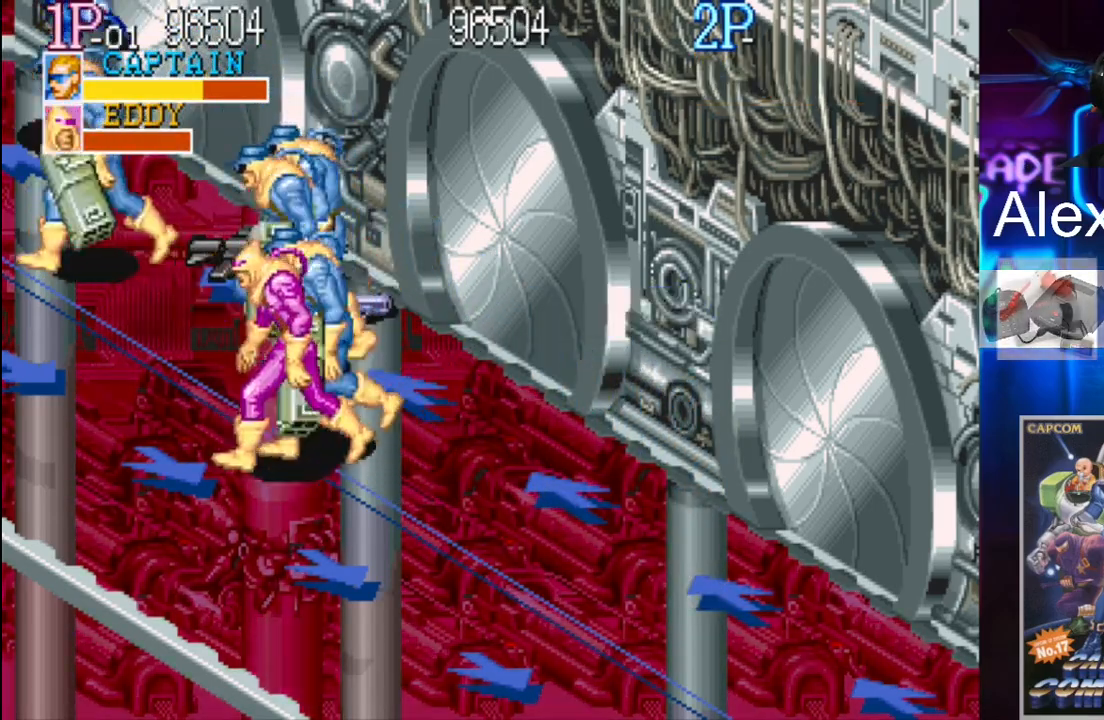
{"buttons": [], "events": [[100, "X", "down"], [167, "X", "up"], [267, "X", "down"], [333, "X", "up"], [433, "X", "down"], [467, "X", "up"]]}
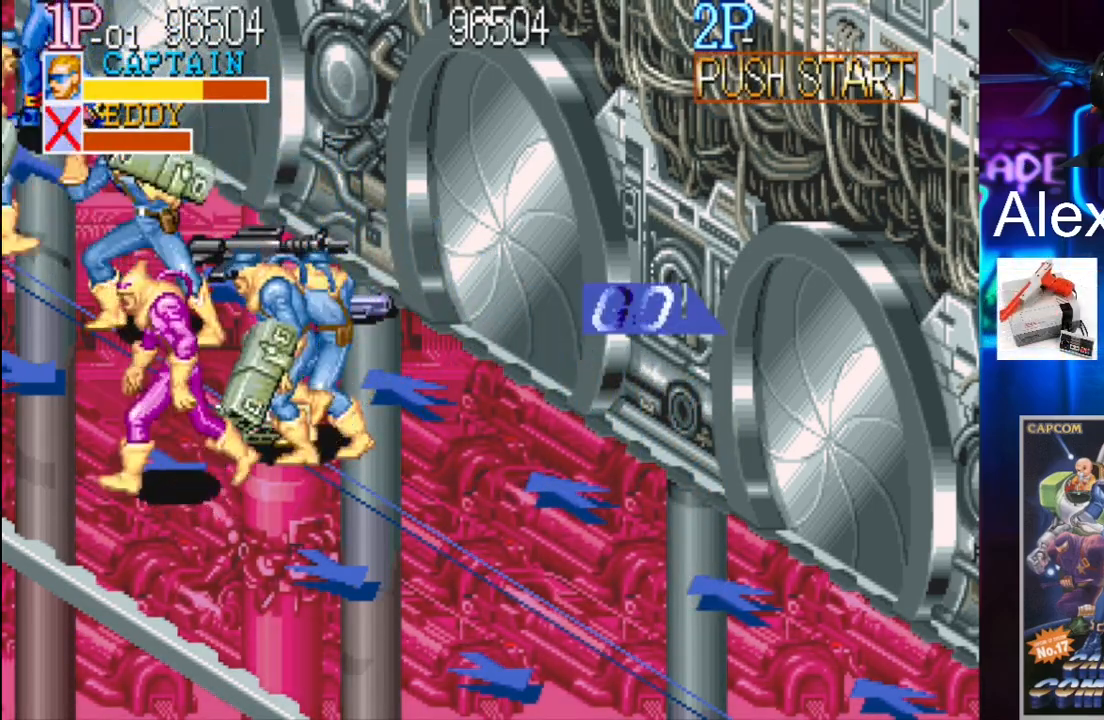
{"buttons": [], "events": [[233, "X", "down"], [267, "X", "up"], [367, "X", "down"], [433, "X", "up"]]}
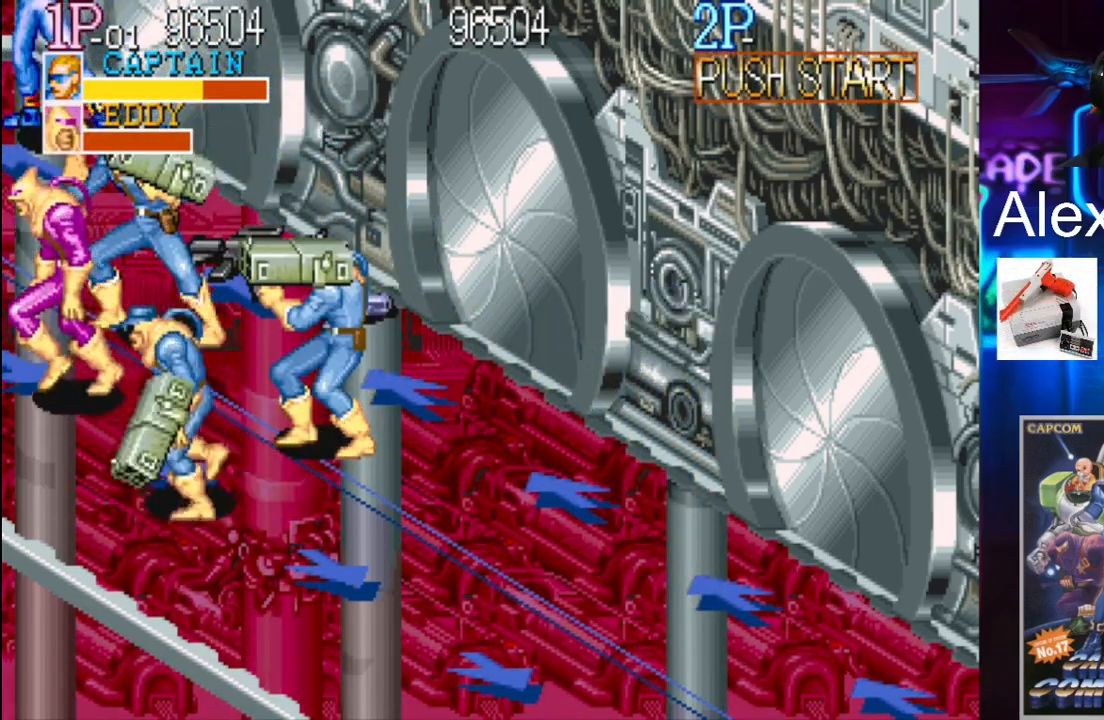
{"buttons": ["X"], "events": [[33, "X", "down"], [100, "X", "up"], [200, "X", "down"], [233, "X", "up"], [333, "X", "down"], [433, "X", "up"], [500, "X", "down"]]}
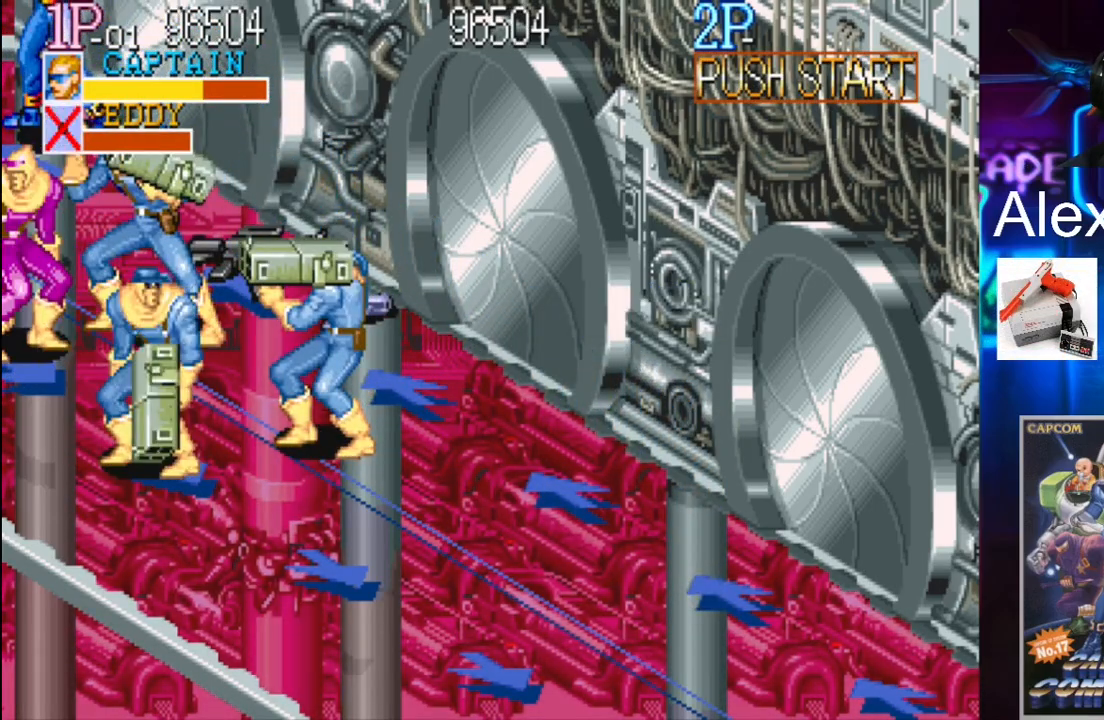
{"buttons": ["X"], "events": [[67, "X", "up"], [167, "X", "down"], [200, "X", "up"], [333, "X", "down"], [367, "X", "up"], [500, "X", "down"]]}
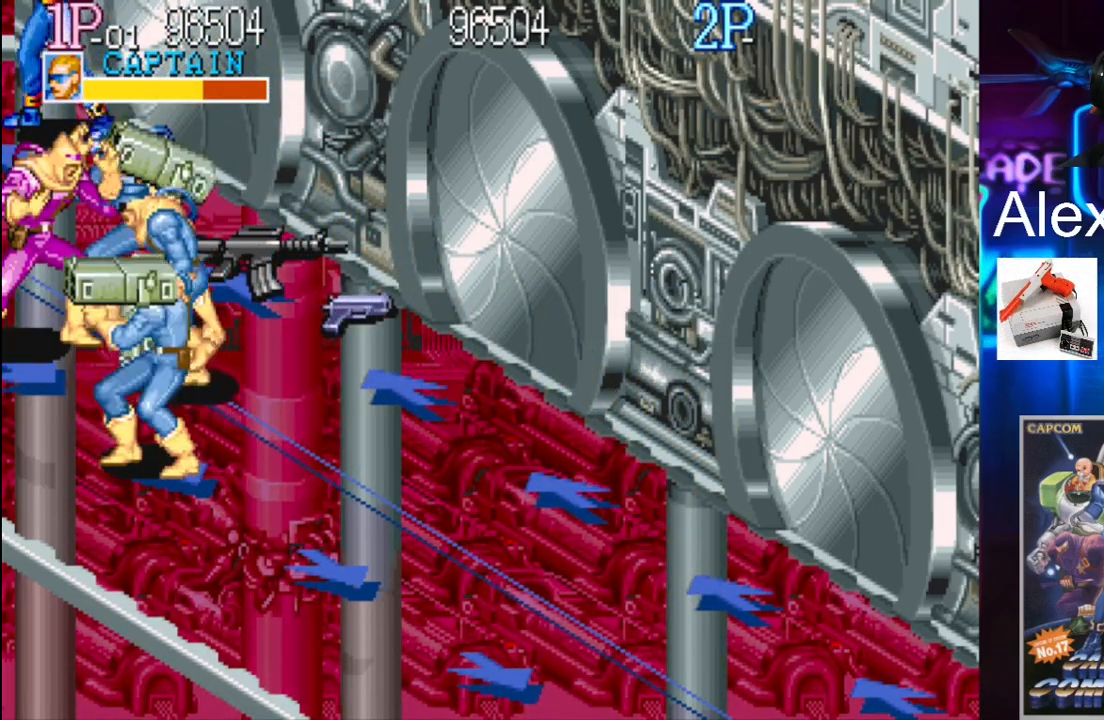
{"buttons": ["X"], "events": [[33, "X", "up"], [300, "X", "down"], [367, "X", "up"], [467, "X", "down"]]}
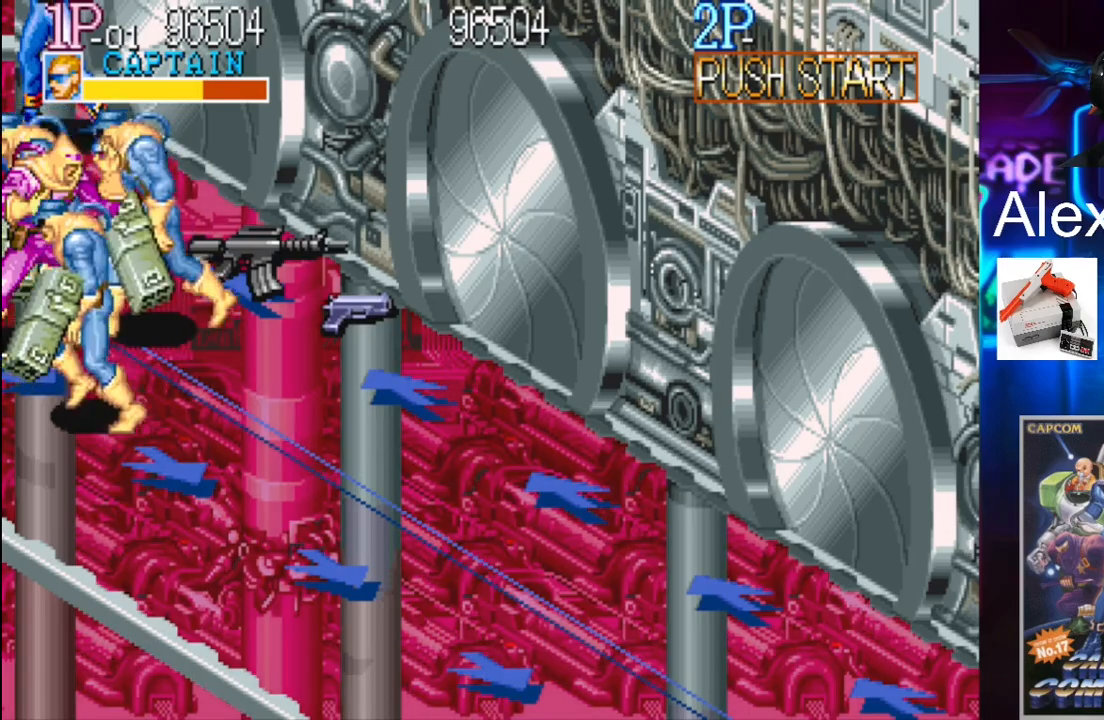
{"buttons": [], "events": [[33, "X", "up"], [100, "X", "down"], [167, "X", "up"], [400, "X", "down"], [433, "X", "up"]]}
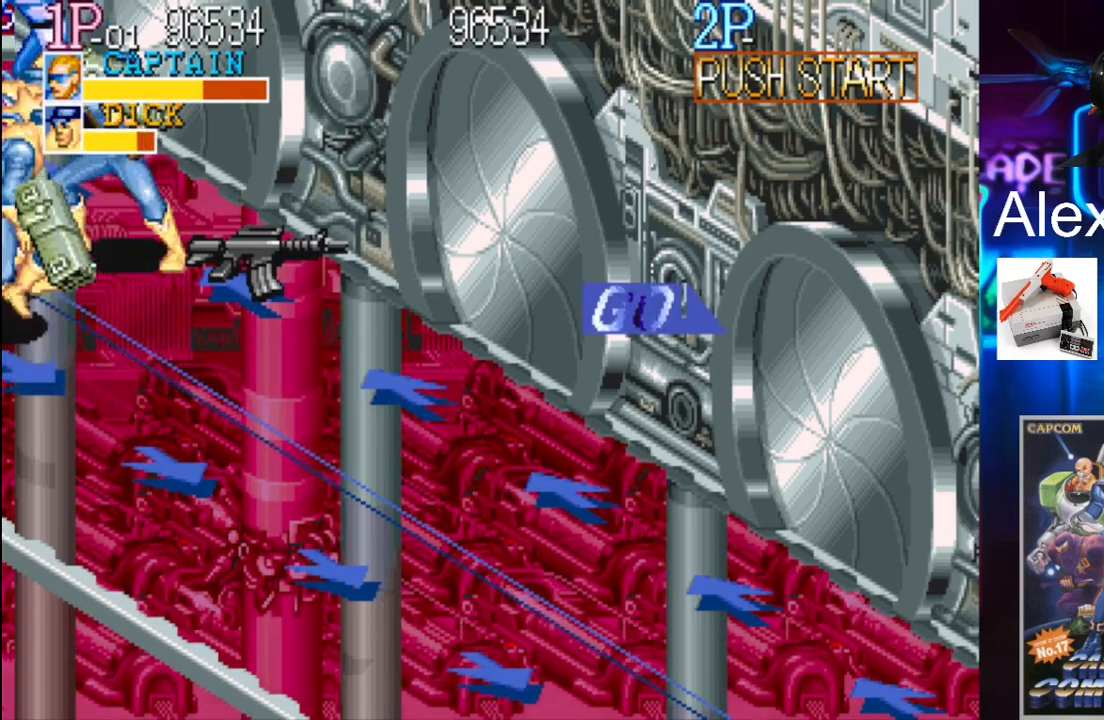
{"buttons": ["X"], "events": [[33, "X", "down"], [100, "X", "up"], [200, "X", "down"], [233, "X", "up"], [333, "X", "down"], [400, "X", "up"], [500, "X", "down"]]}
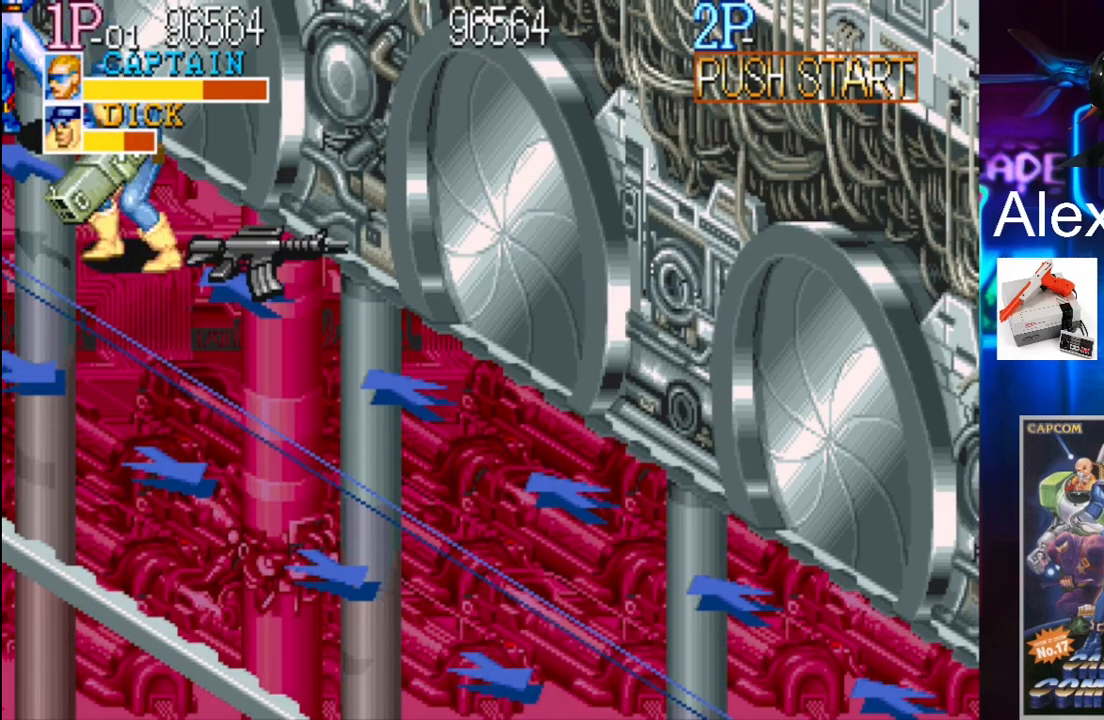
{"buttons": ["X"], "events": [[33, "X", "up"], [133, "X", "down"], [200, "X", "up"], [333, "X", "down"], [367, "X", "up"], [467, "X", "down"]]}
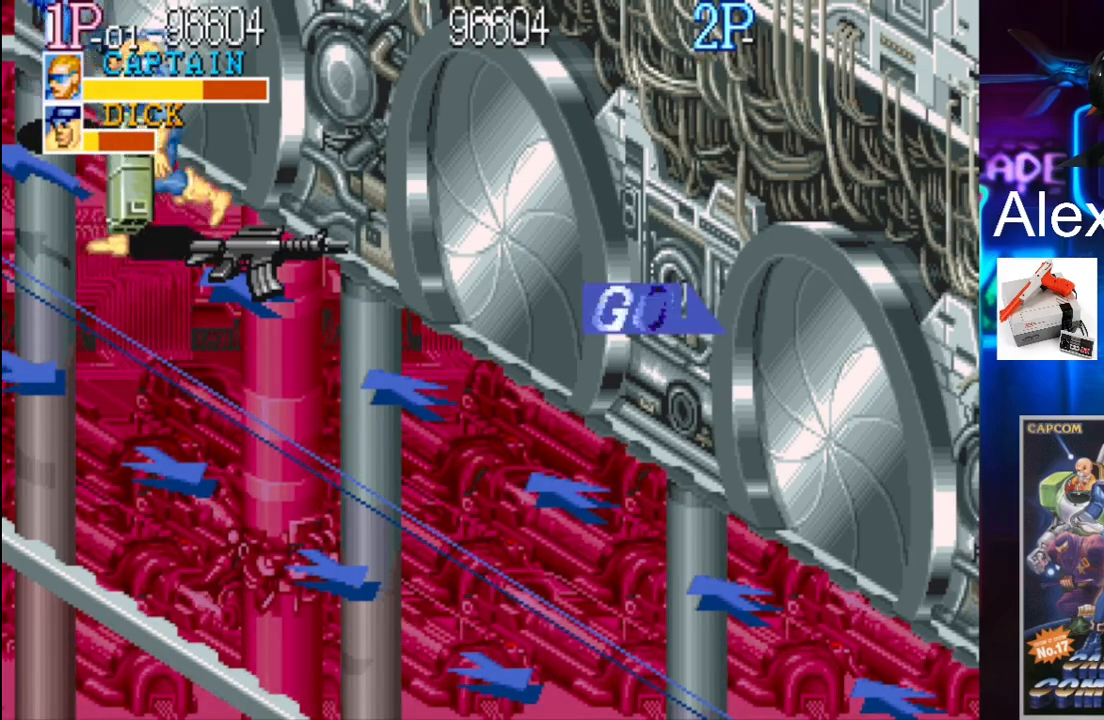
{"buttons": [], "events": [[33, "X", "up"], [133, "X", "down"], [200, "X", "up"], [300, "X", "down"], [333, "X", "up"], [467, "X", "down"], [500, "X", "up"]]}
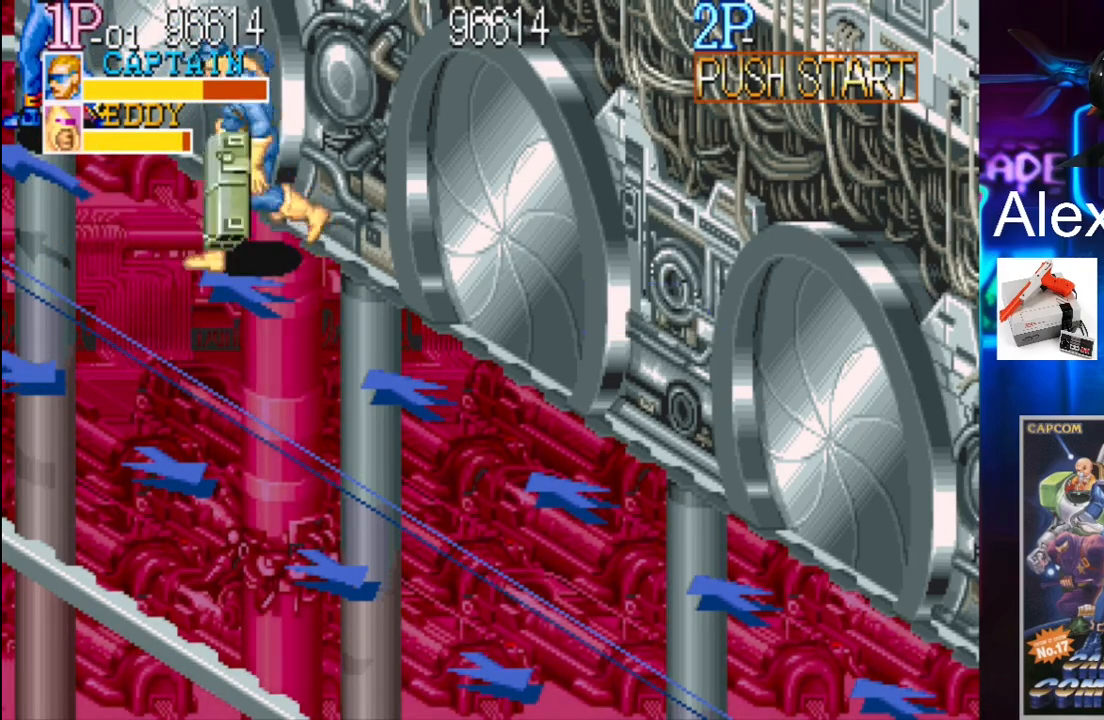
{"buttons": [], "events": [[100, "X", "down"], [167, "X", "up"], [400, "X", "down"], [433, "X", "up"]]}